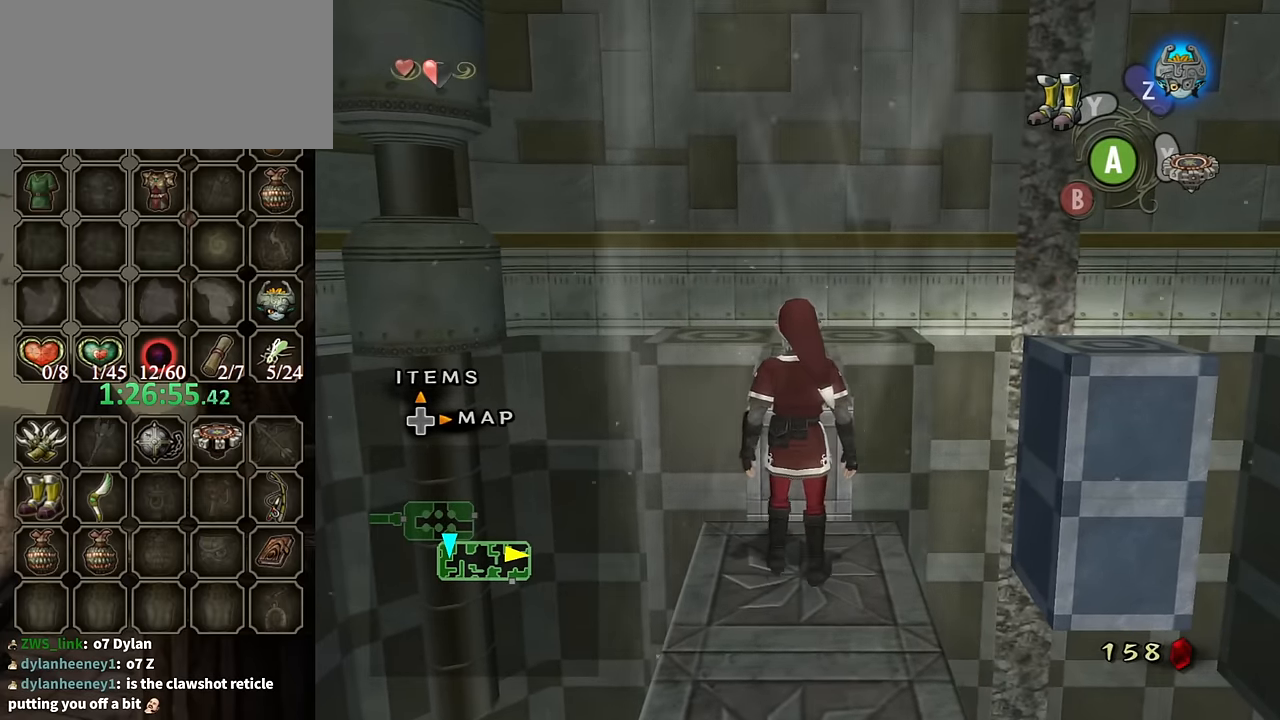
Gameplay with a controller (Nintendo layout); each line is a JSON object with the inputs held at the frame after it. "events" lists button and stick changes between this image and that frame as [ms after this image, input, new state], when the widget could be followed in between. Not read: L3 R3.
{"buttons": [], "left_stick": "center", "right_stick": "center", "events": [[133, "left_stick", "center"]]}
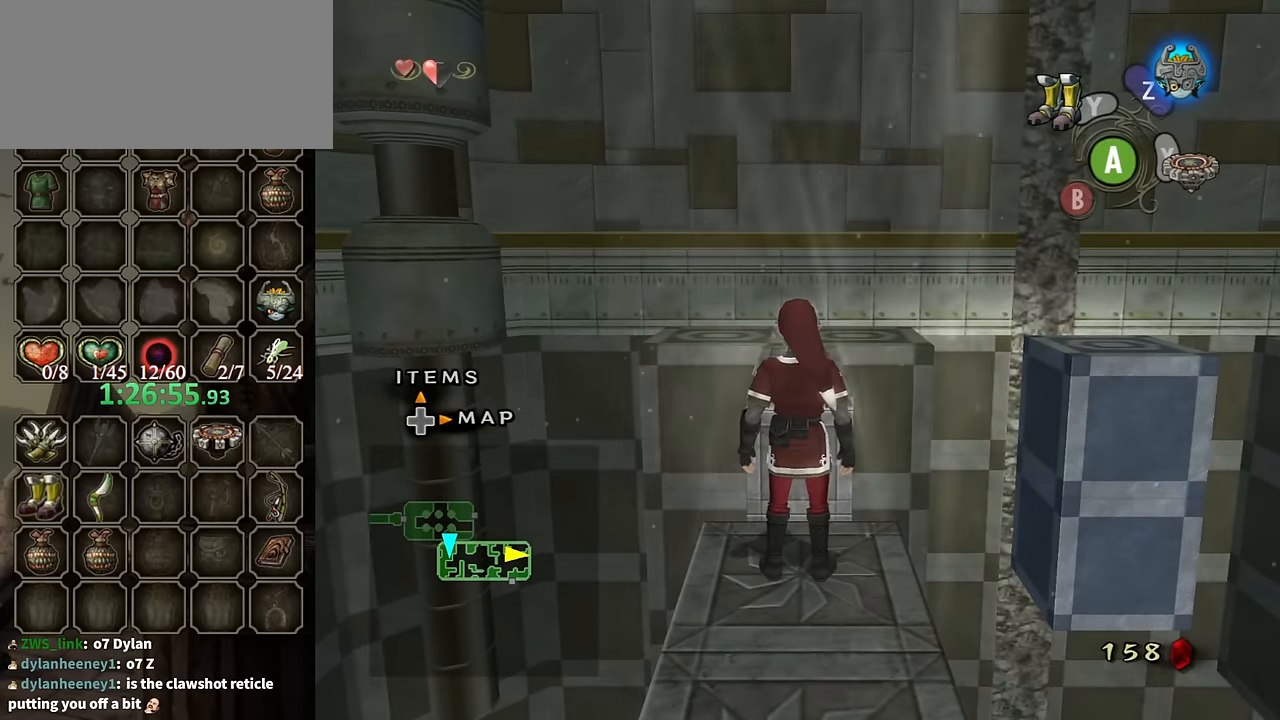
{"buttons": [], "left_stick": "center", "right_stick": "center", "events": []}
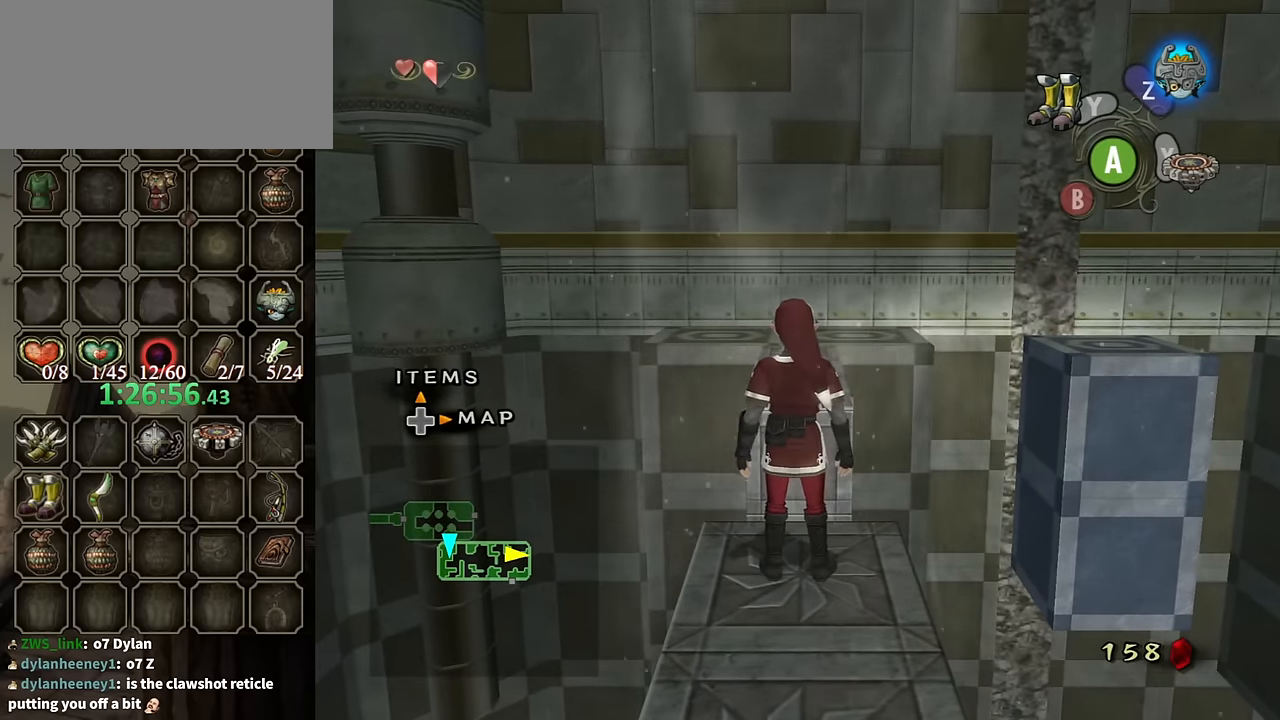
{"buttons": [], "left_stick": "center", "right_stick": "center", "events": []}
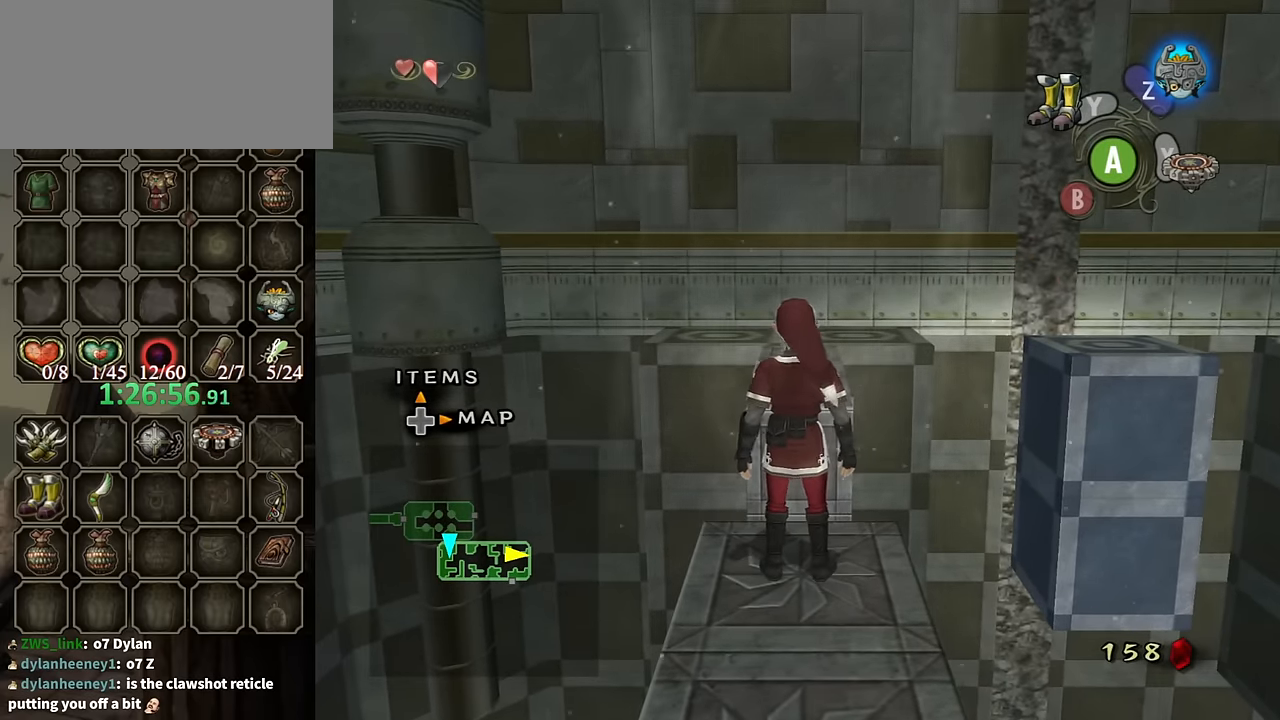
{"buttons": [], "left_stick": "center", "right_stick": "center", "events": []}
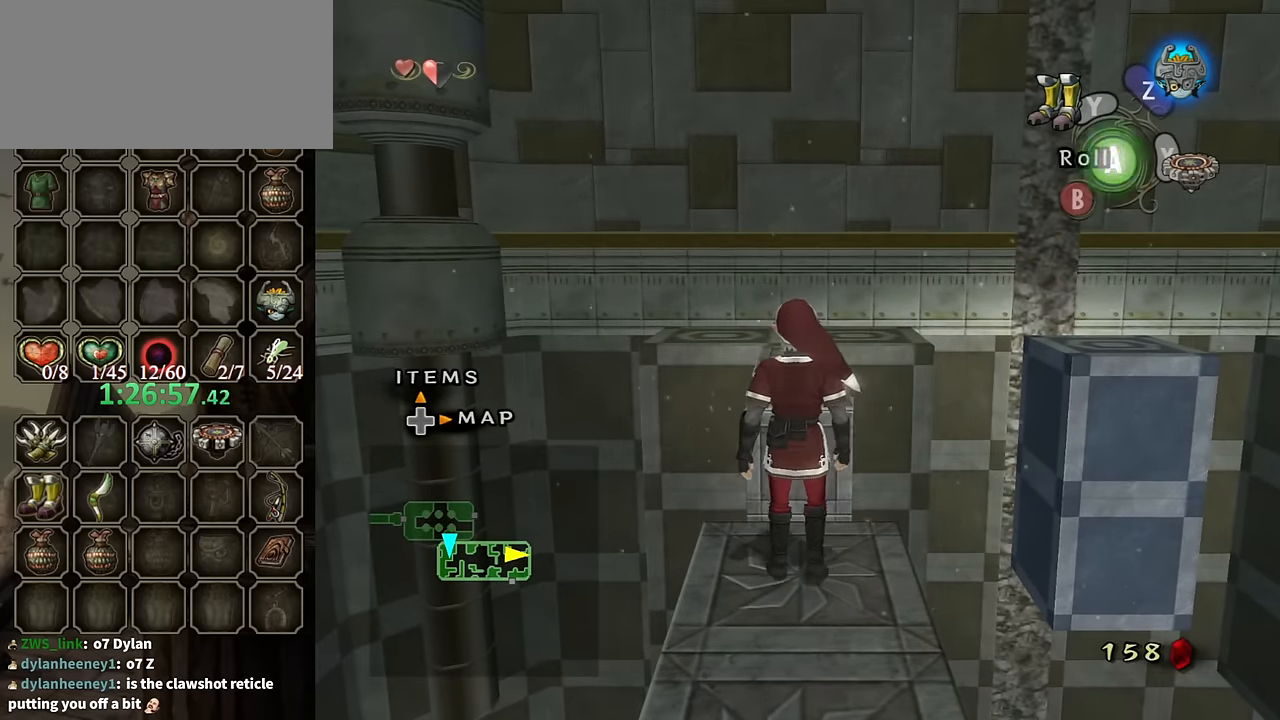
{"buttons": [], "left_stick": "up", "right_stick": "center", "events": [[33, "left_stick", "up"], [100, "A", "down"], [167, "A", "up"]]}
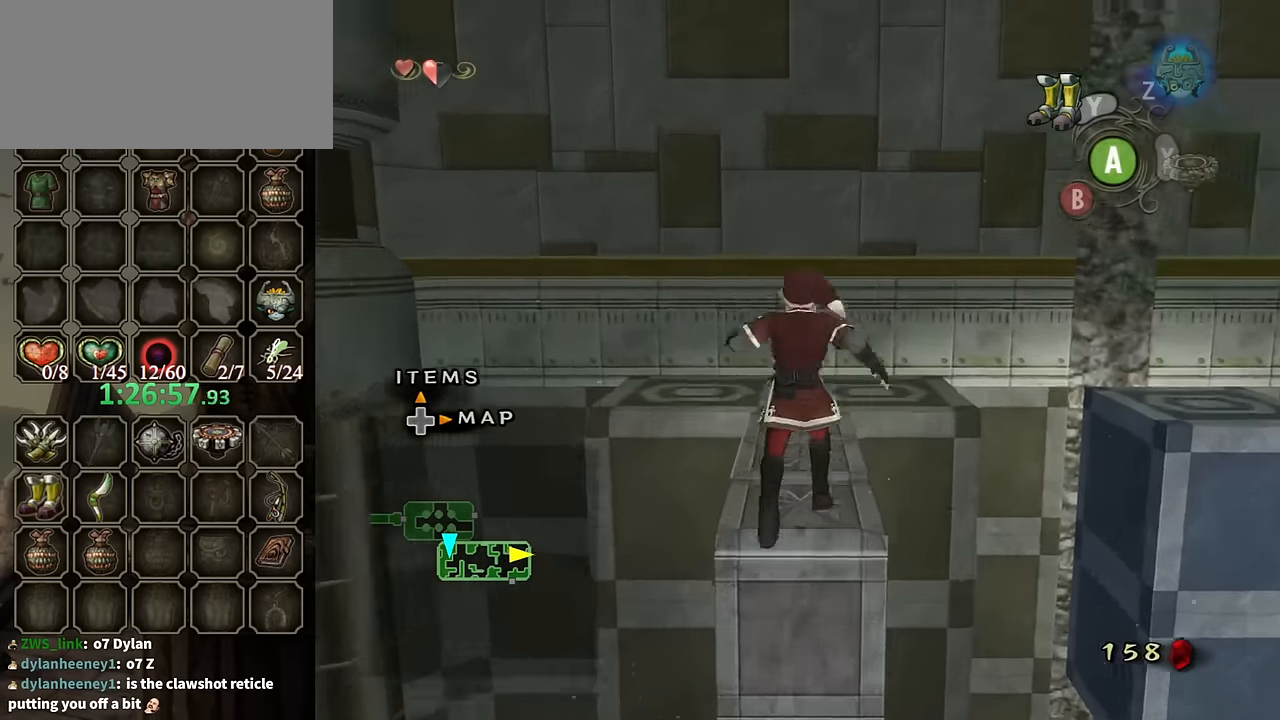
{"buttons": [], "left_stick": "up", "right_stick": "center", "events": [[200, "Y", "down"], [233, "R1", "down"], [267, "Y", "up"], [300, "R1", "up"]]}
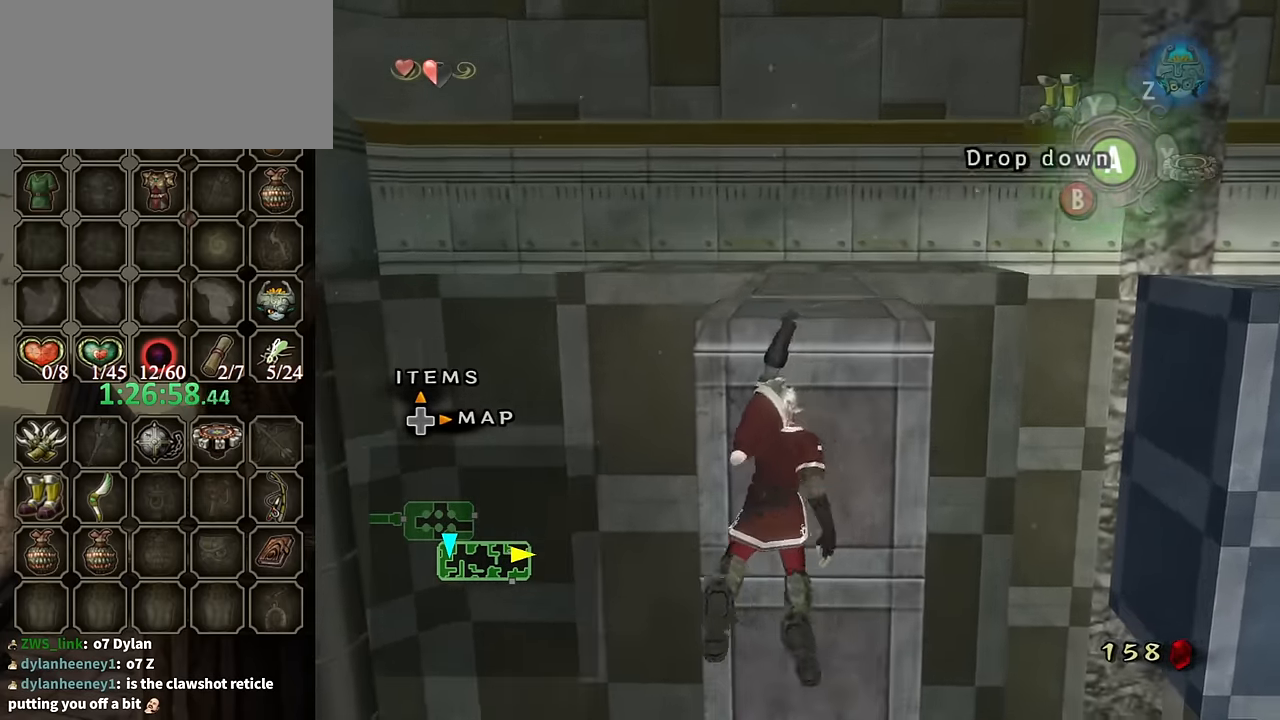
{"buttons": [], "left_stick": "center", "right_stick": "center", "events": [[433, "left_stick", "center"]]}
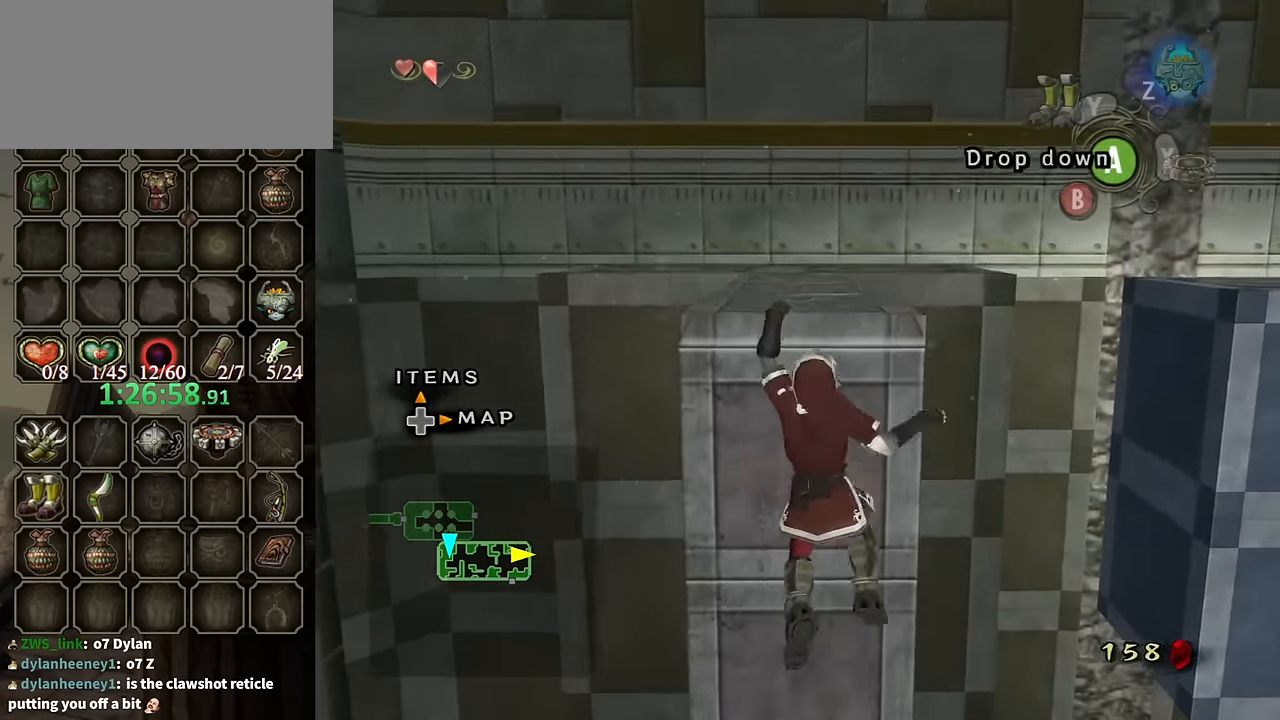
{"buttons": [], "left_stick": "up", "right_stick": "center", "events": [[33, "left_stick", "up"]]}
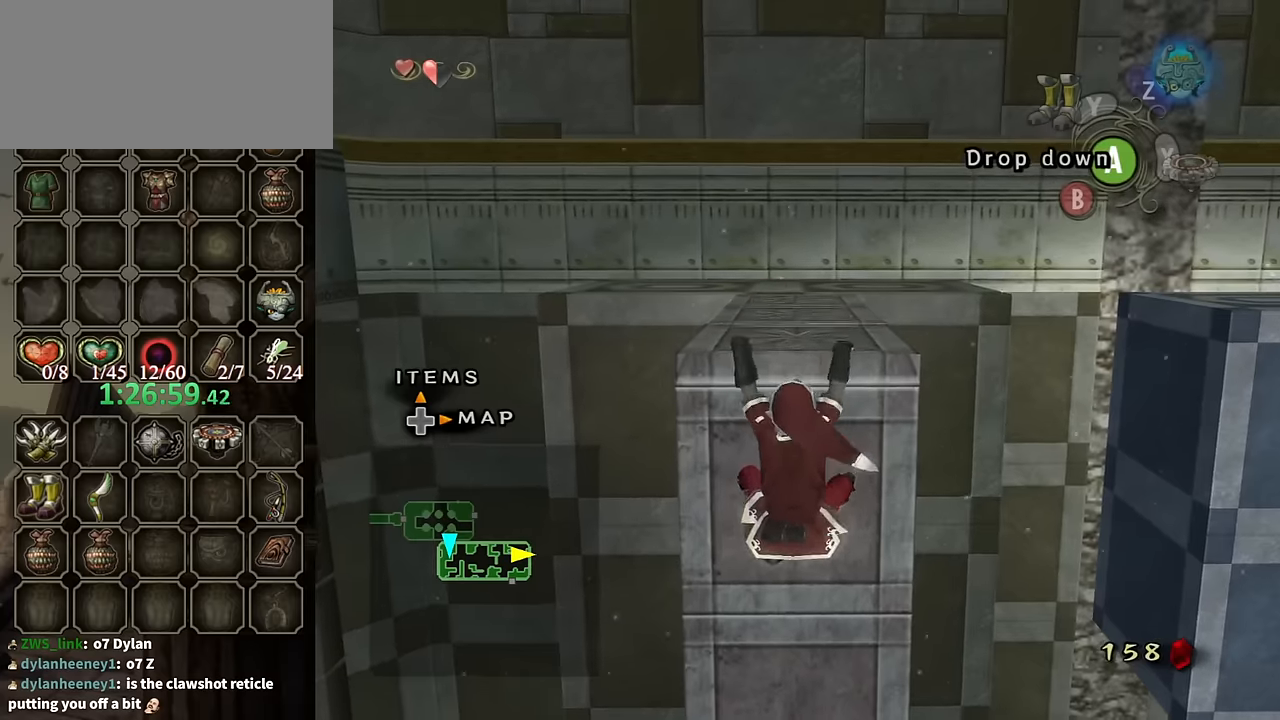
{"buttons": [], "left_stick": "up", "right_stick": "center", "events": []}
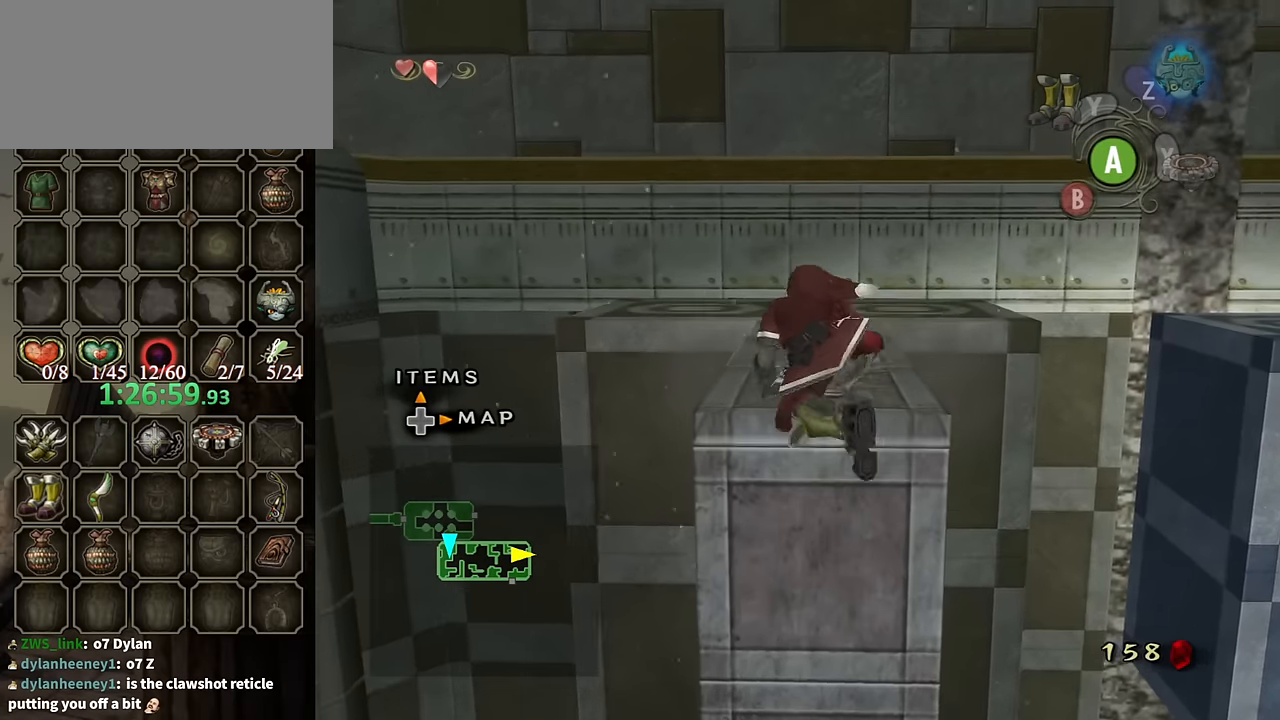
{"buttons": [], "left_stick": "up", "right_stick": "center", "events": [[100, "left_stick", "center"], [233, "left_stick", "up"], [400, "A", "down"], [467, "A", "up"]]}
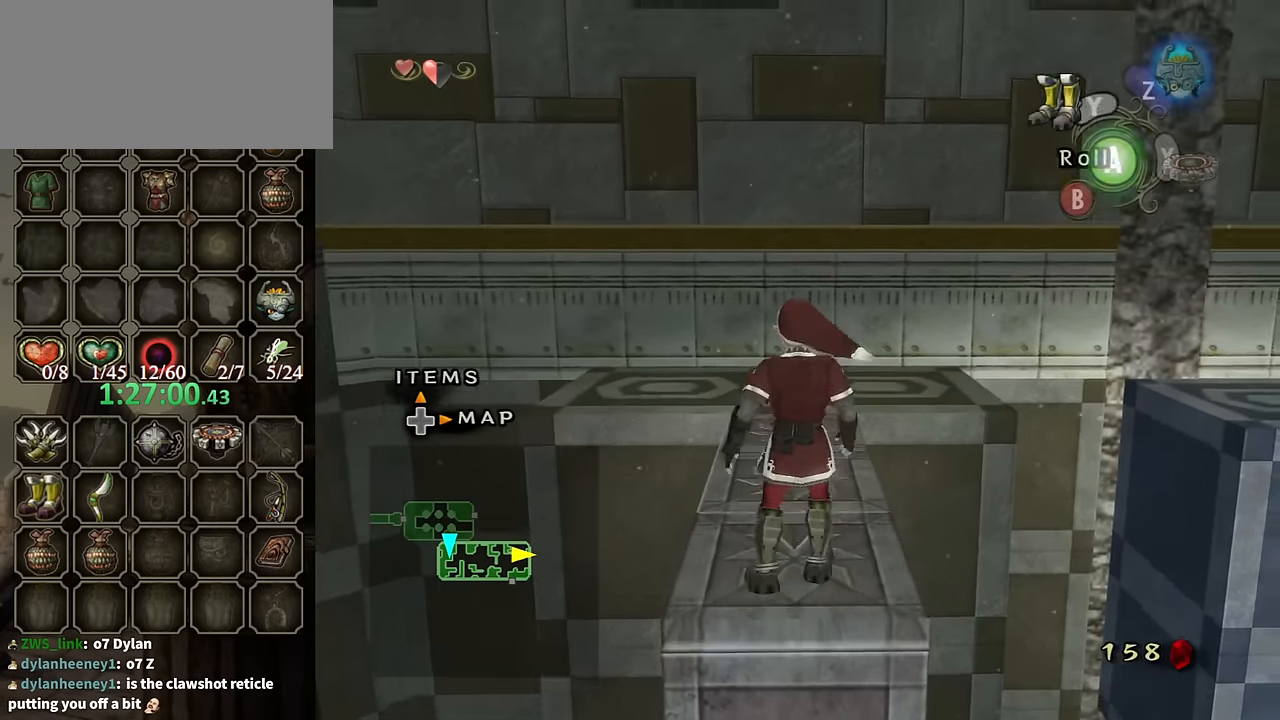
{"buttons": [], "left_stick": "up", "right_stick": "center", "events": [[33, "A", "down"], [100, "A", "up"], [167, "A", "down"], [233, "A", "up"]]}
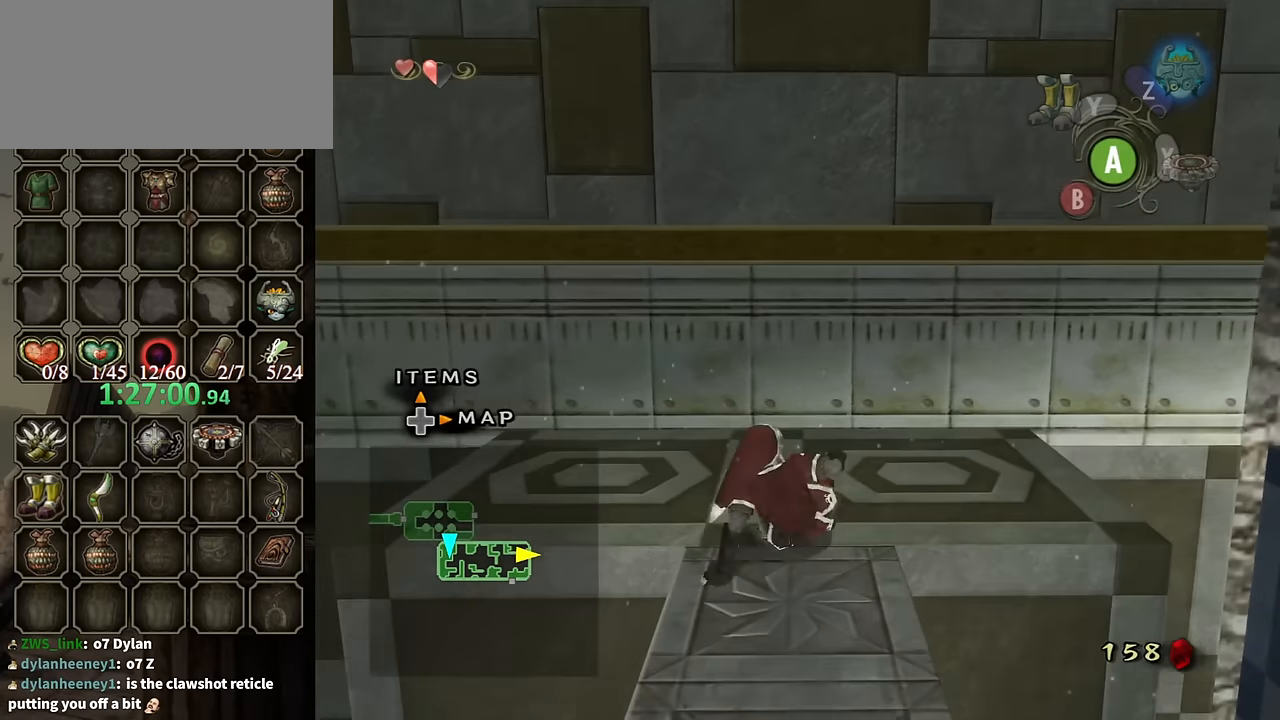
{"buttons": [], "left_stick": "center", "right_stick": "left", "events": [[333, "Y", "down"], [367, "Y", "up"], [367, "left_stick", "center"], [467, "right_stick", "left"]]}
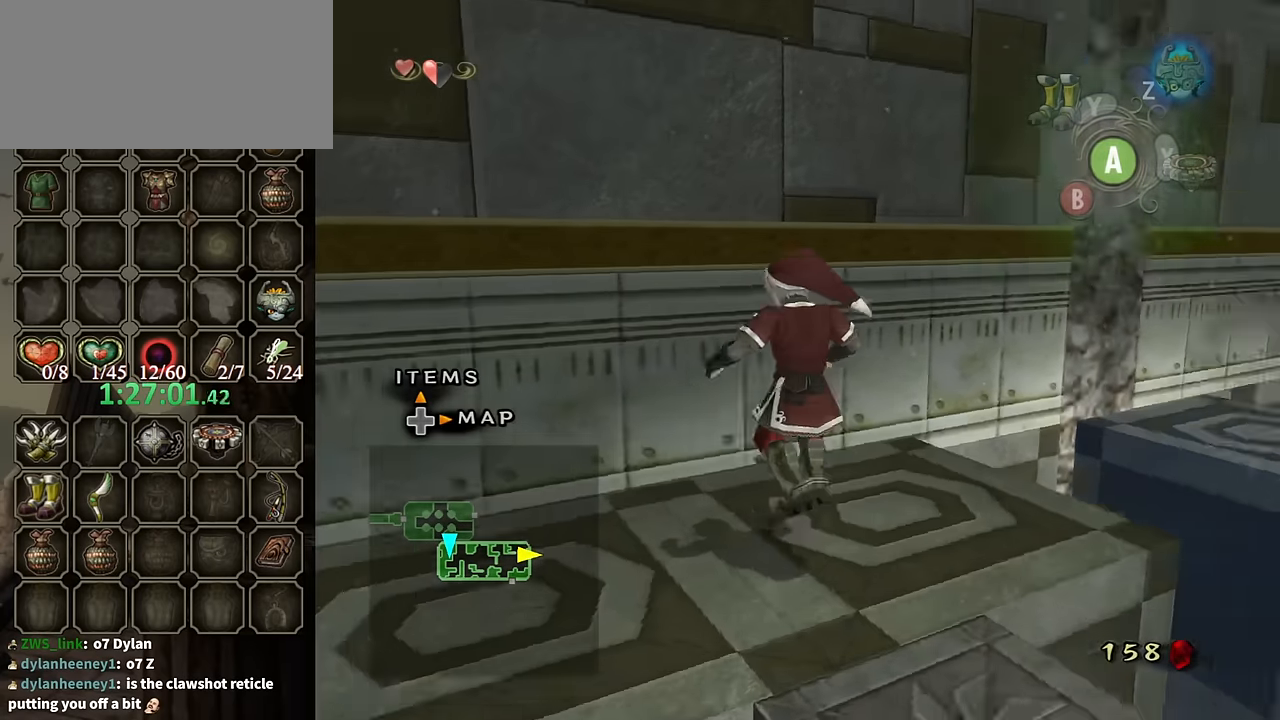
{"buttons": [], "left_stick": "up", "right_stick": "center", "events": [[367, "right_stick", "center"], [400, "left_stick", "up"]]}
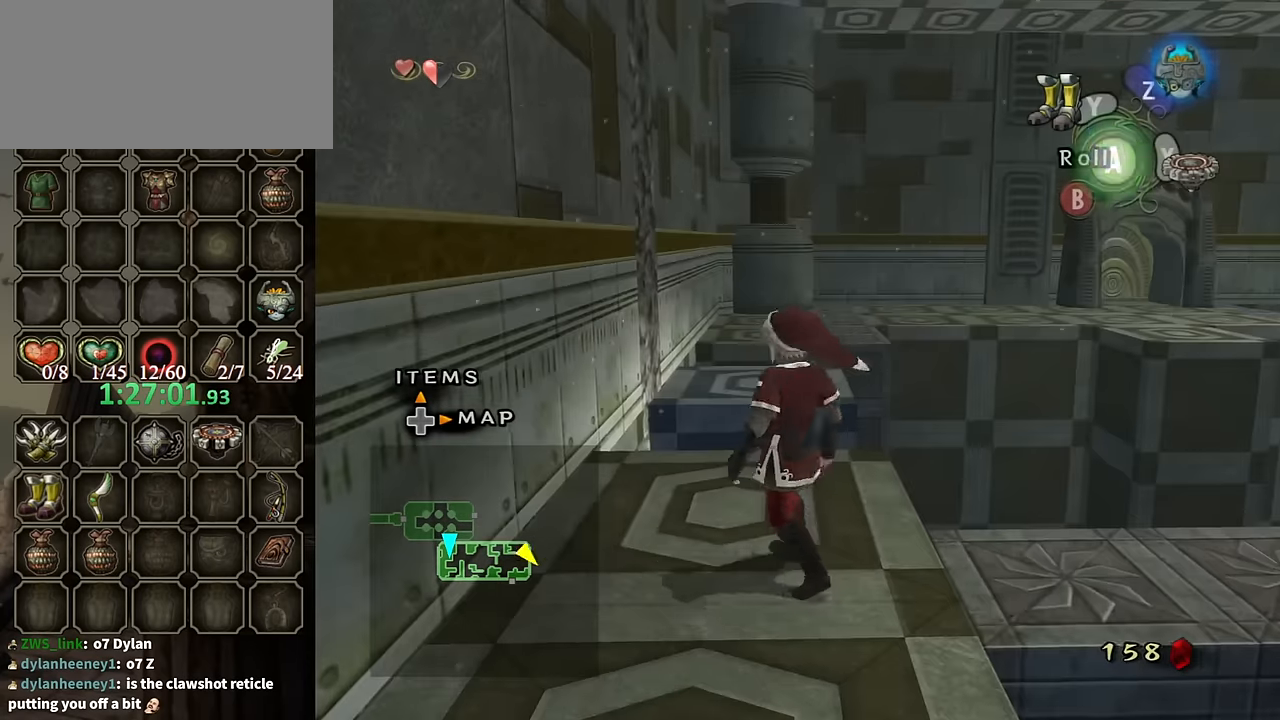
{"buttons": [], "left_stick": "up", "right_stick": "center", "events": [[133, "A", "down"], [200, "A", "up"]]}
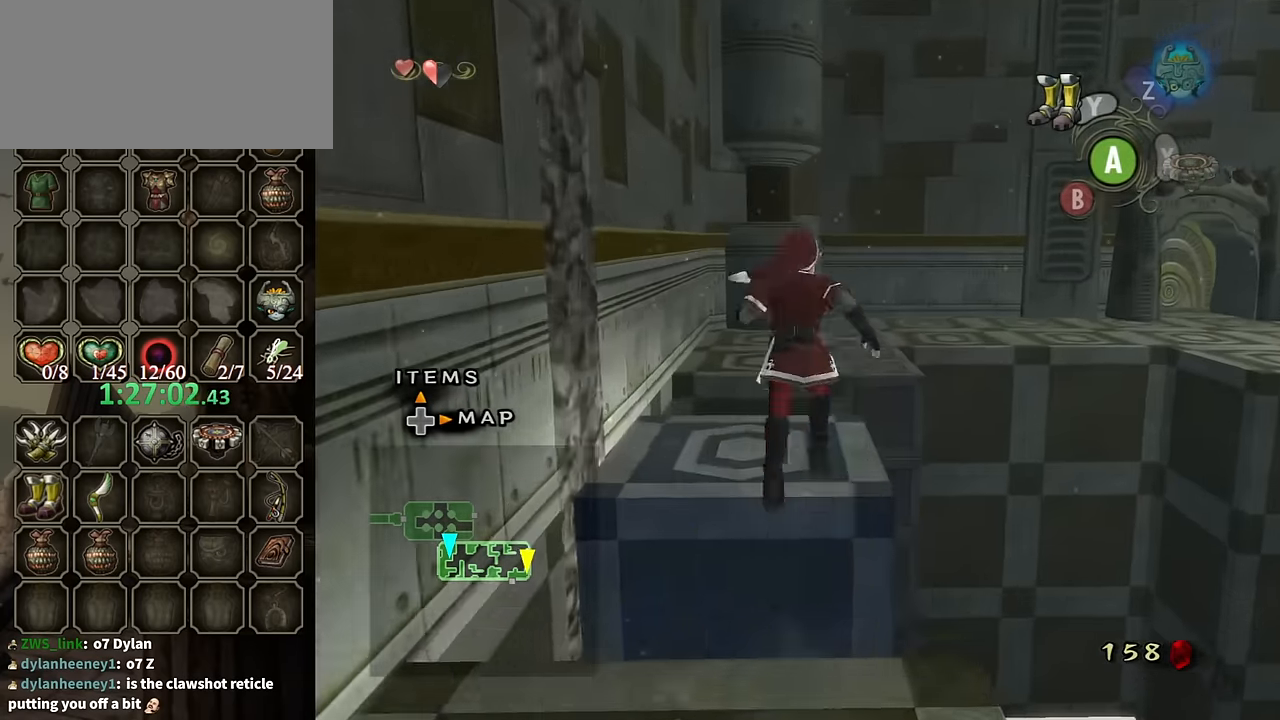
{"buttons": ["A"], "left_stick": "up", "right_stick": "center", "events": [[367, "A", "down"]]}
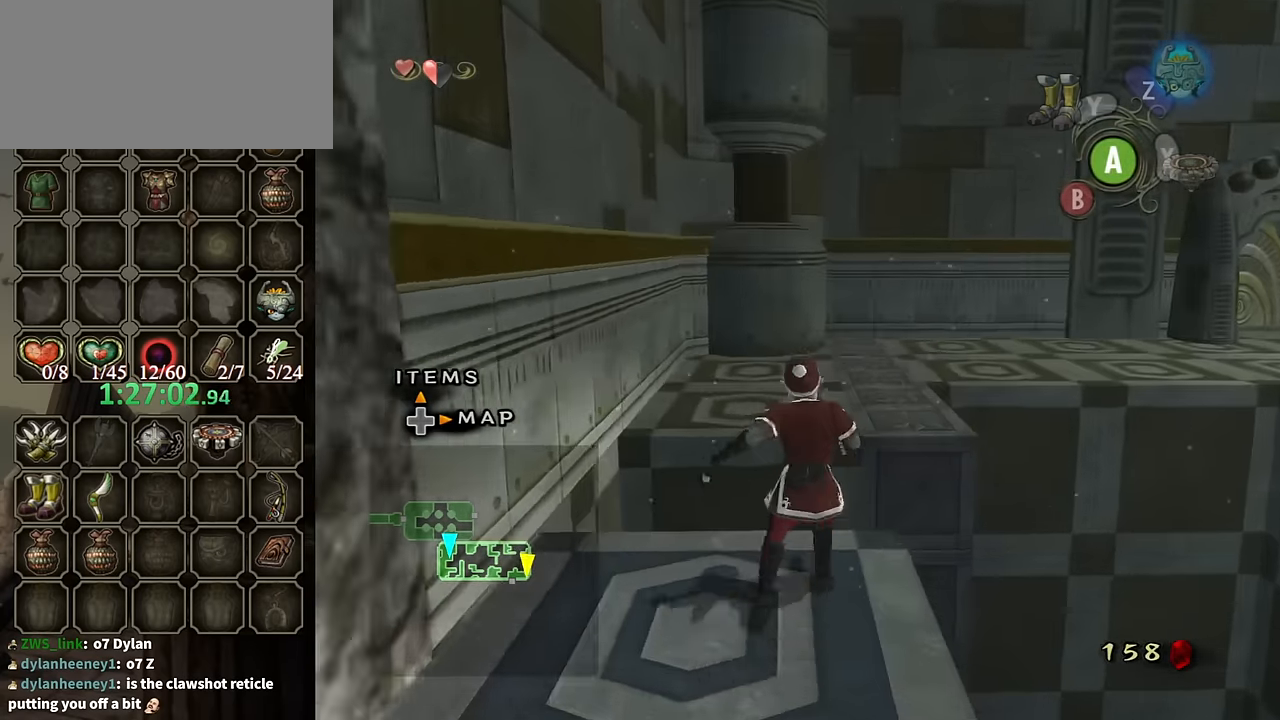
{"buttons": [], "left_stick": "up", "right_stick": "center", "events": [[200, "A", "up"]]}
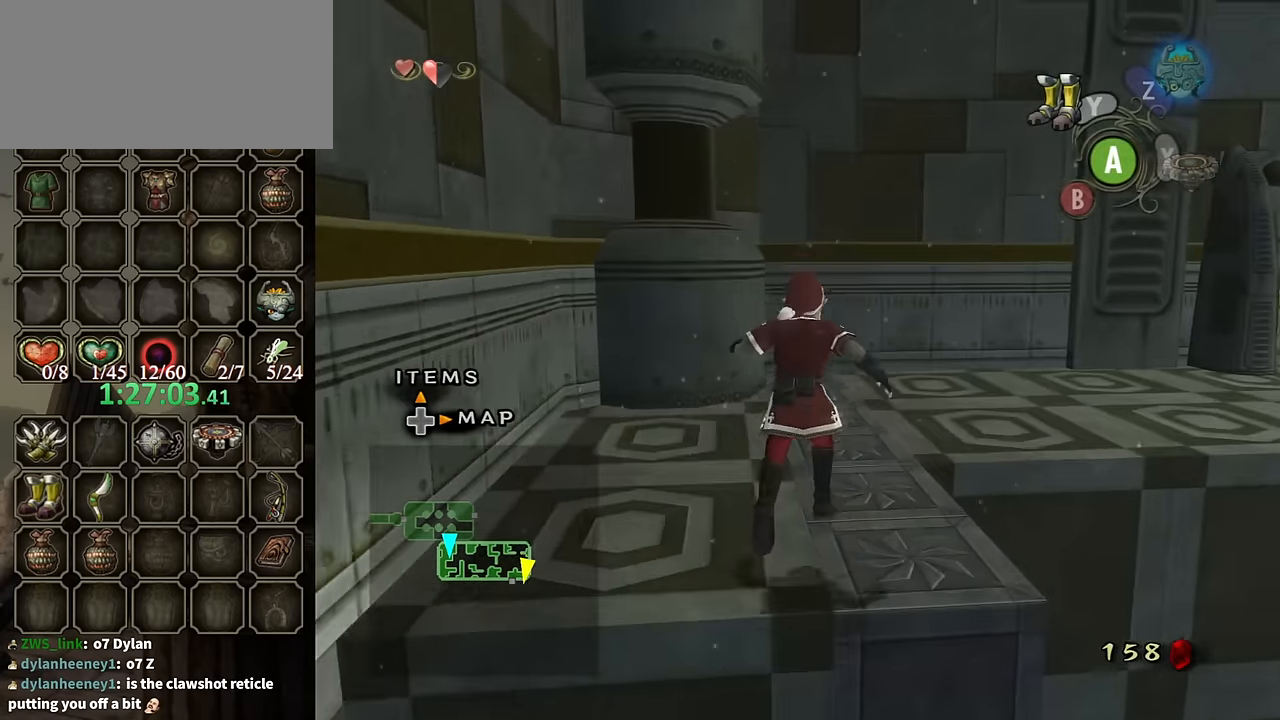
{"buttons": [], "left_stick": "up-right", "right_stick": "center", "events": [[100, "A", "down"], [233, "left_stick", "up-right"], [400, "A", "up"]]}
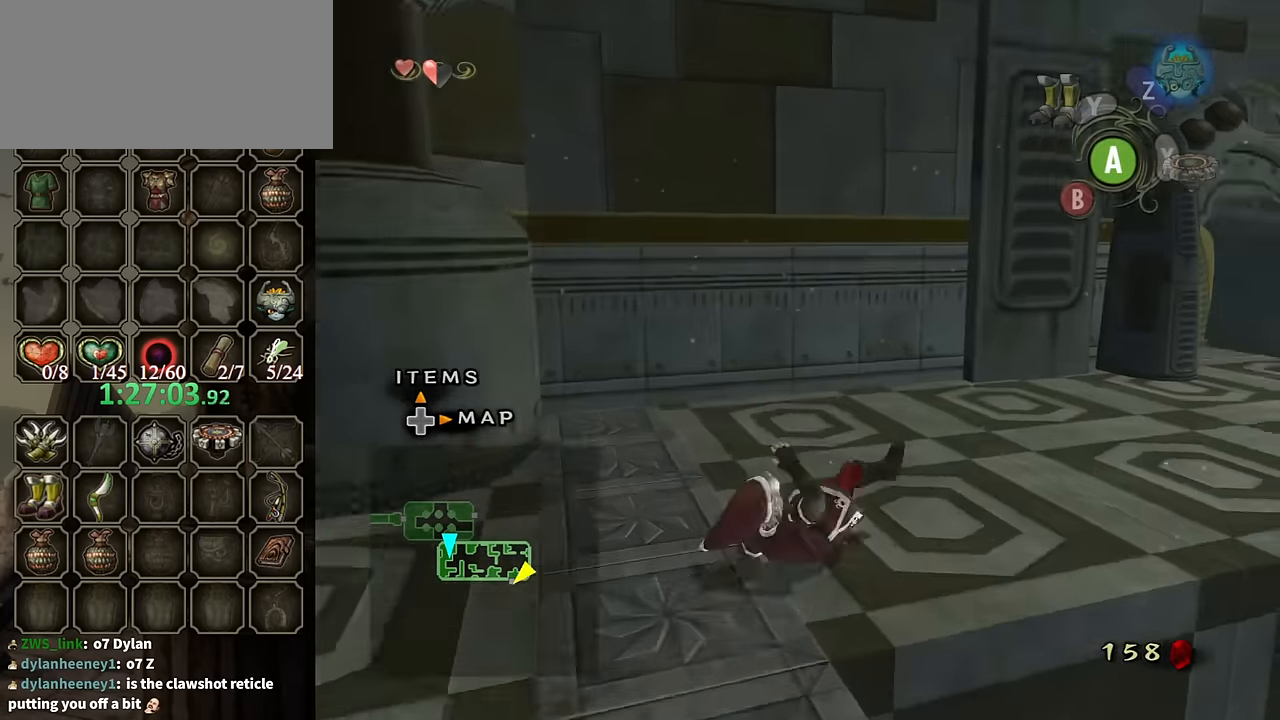
{"buttons": [], "left_stick": "up-right", "right_stick": "center", "events": [[400, "A", "down"], [467, "A", "up"]]}
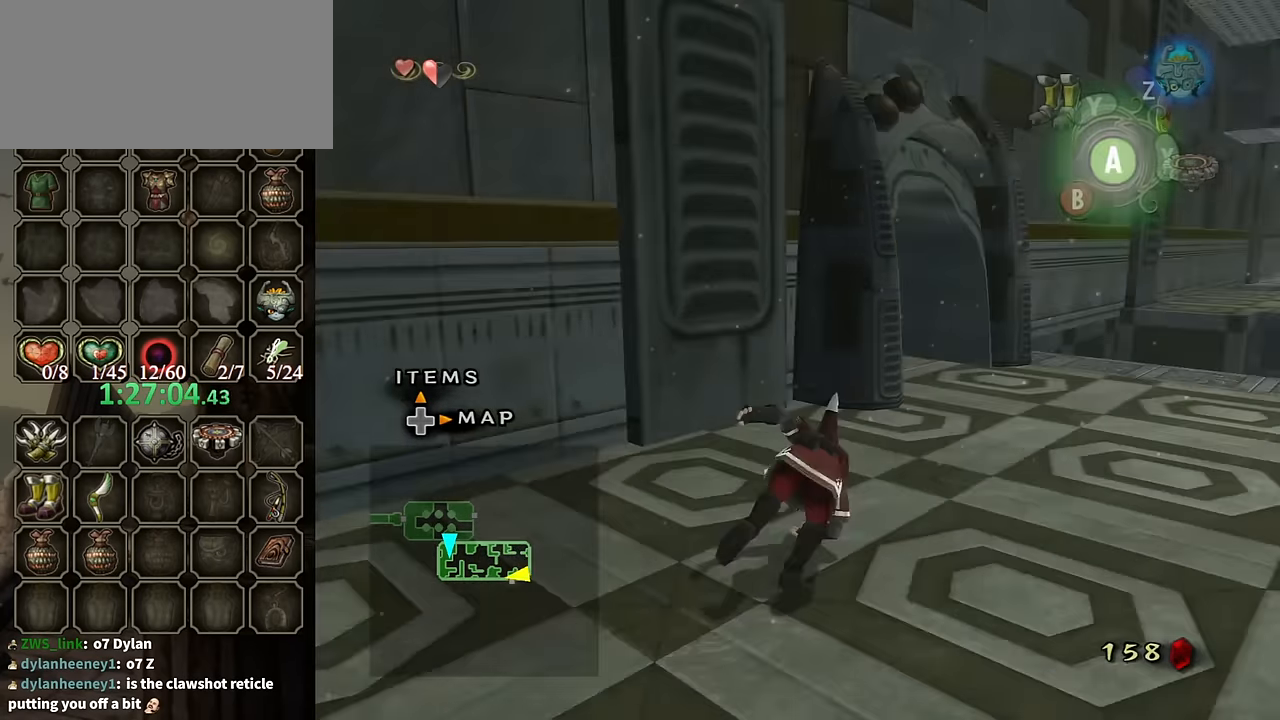
{"buttons": [], "left_stick": "up", "right_stick": "center", "events": [[33, "A", "down"], [100, "A", "up"], [200, "left_stick", "up"]]}
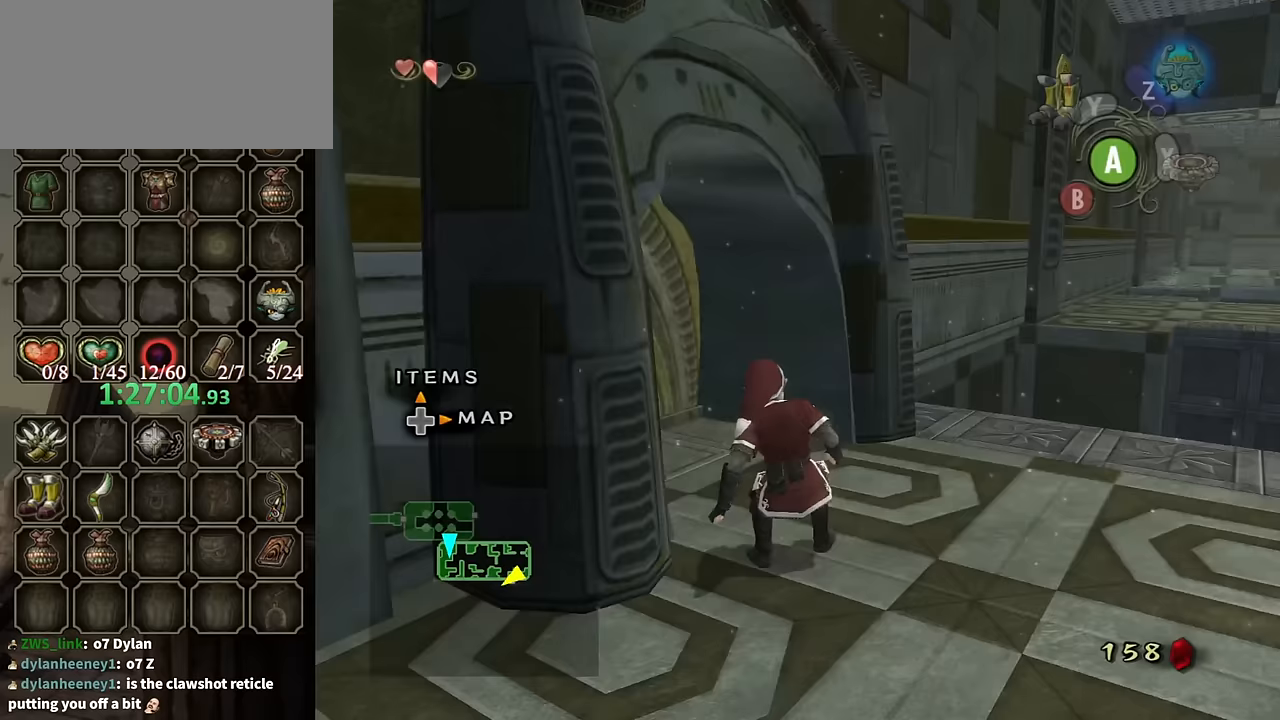
{"buttons": ["Y"], "left_stick": "center", "right_stick": "center", "events": [[33, "left_stick", "up-left"], [67, "right_stick", "right"], [200, "left_stick", "center"], [233, "right_stick", "center"], [300, "DPAD_UP", "down"], [333, "DPAD_UP", "up"], [500, "Y", "down"]]}
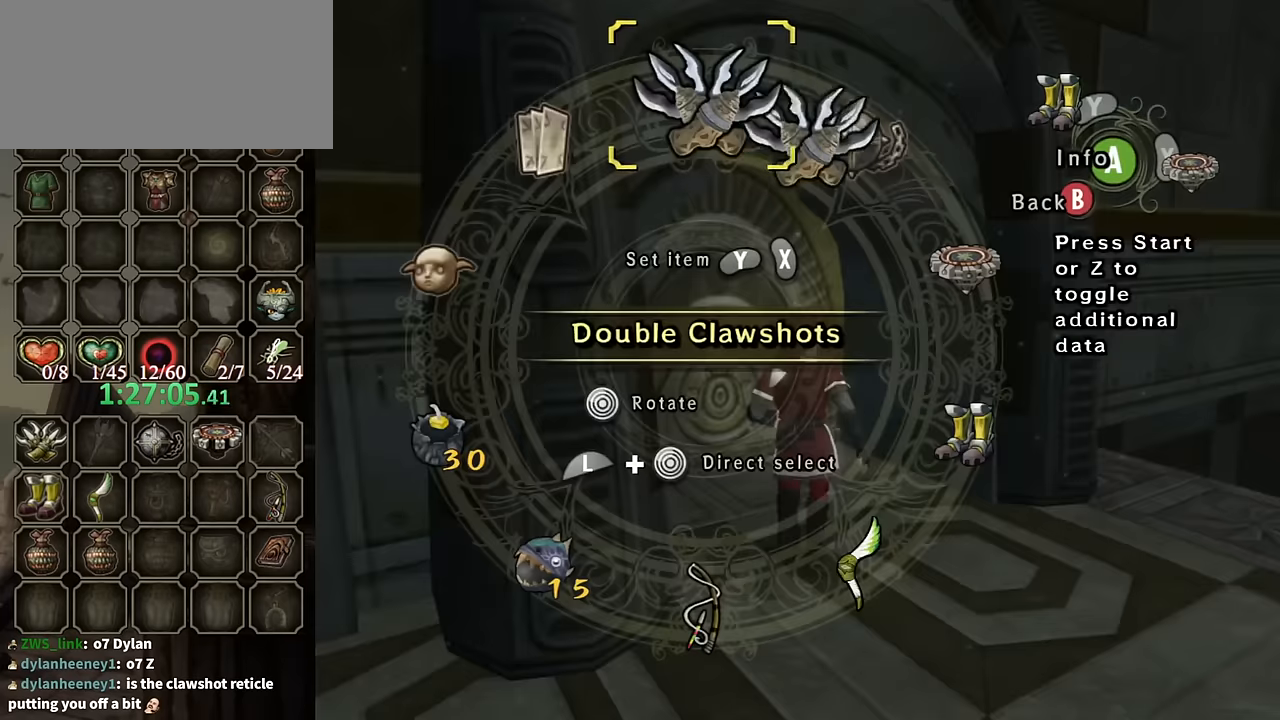
{"buttons": [], "left_stick": "up", "right_stick": "center", "events": [[67, "Y", "up"], [133, "Y", "down"], [200, "Y", "up"], [233, "B", "down"], [367, "B", "up"], [367, "left_stick", "up"]]}
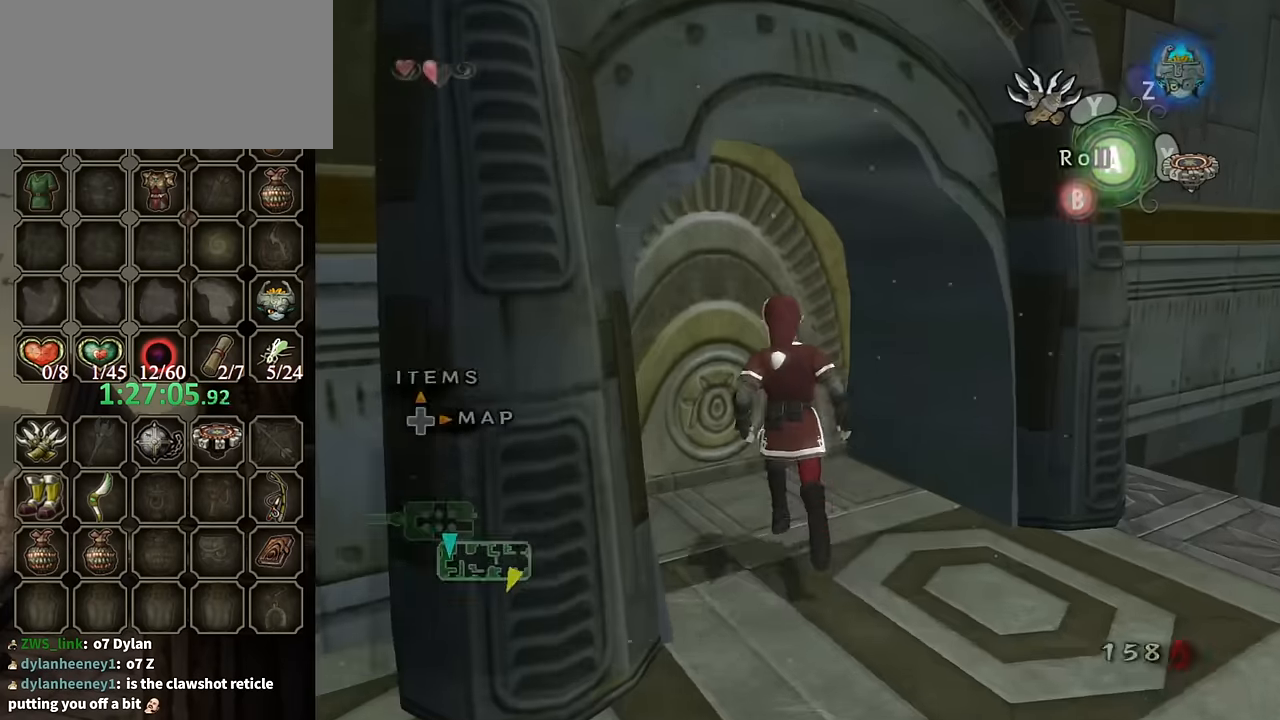
{"buttons": ["L1"], "left_stick": "right", "right_stick": "center", "events": [[33, "left_stick", "up-left"], [133, "left_stick", "center"], [233, "DPAD_UP", "down"], [267, "DPAD_UP", "up"], [400, "L1", "down"], [433, "left_stick", "right"]]}
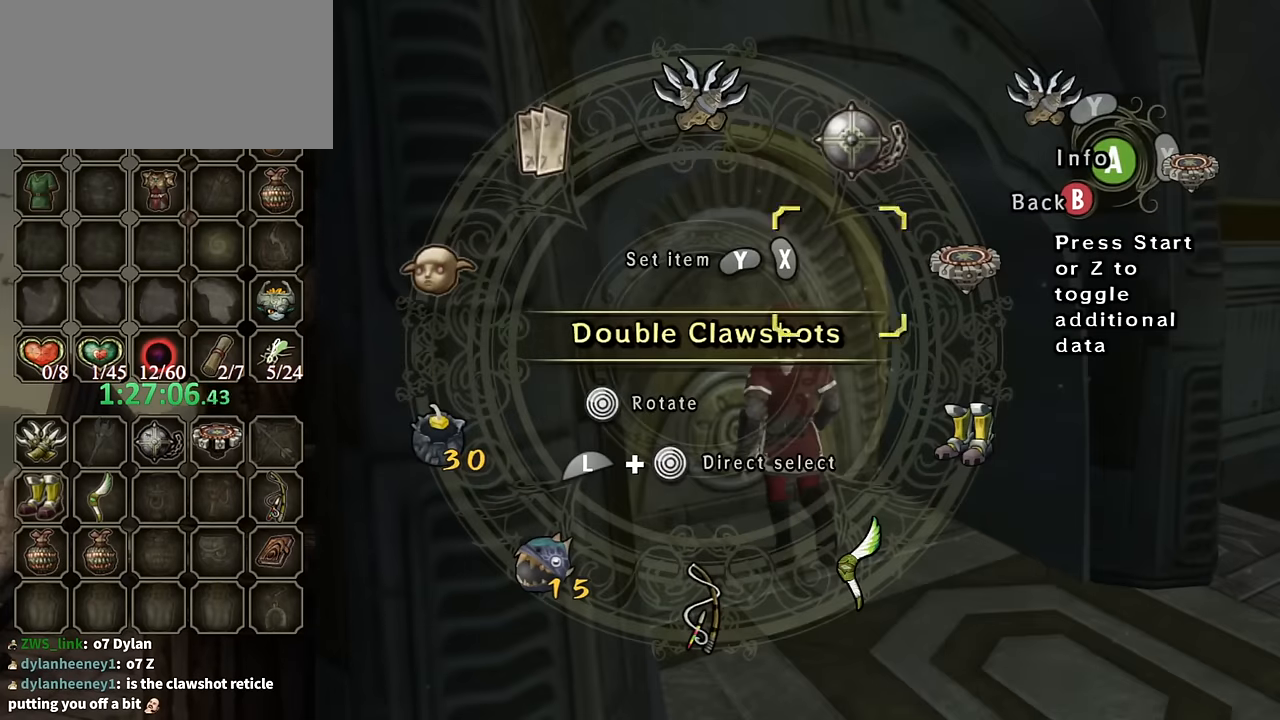
{"buttons": ["B"], "left_stick": "center", "right_stick": "center", "events": [[100, "left_stick", "center"], [167, "L1", "up"], [167, "X", "down"], [233, "X", "up"], [333, "X", "down"], [367, "X", "up"], [467, "B", "down"]]}
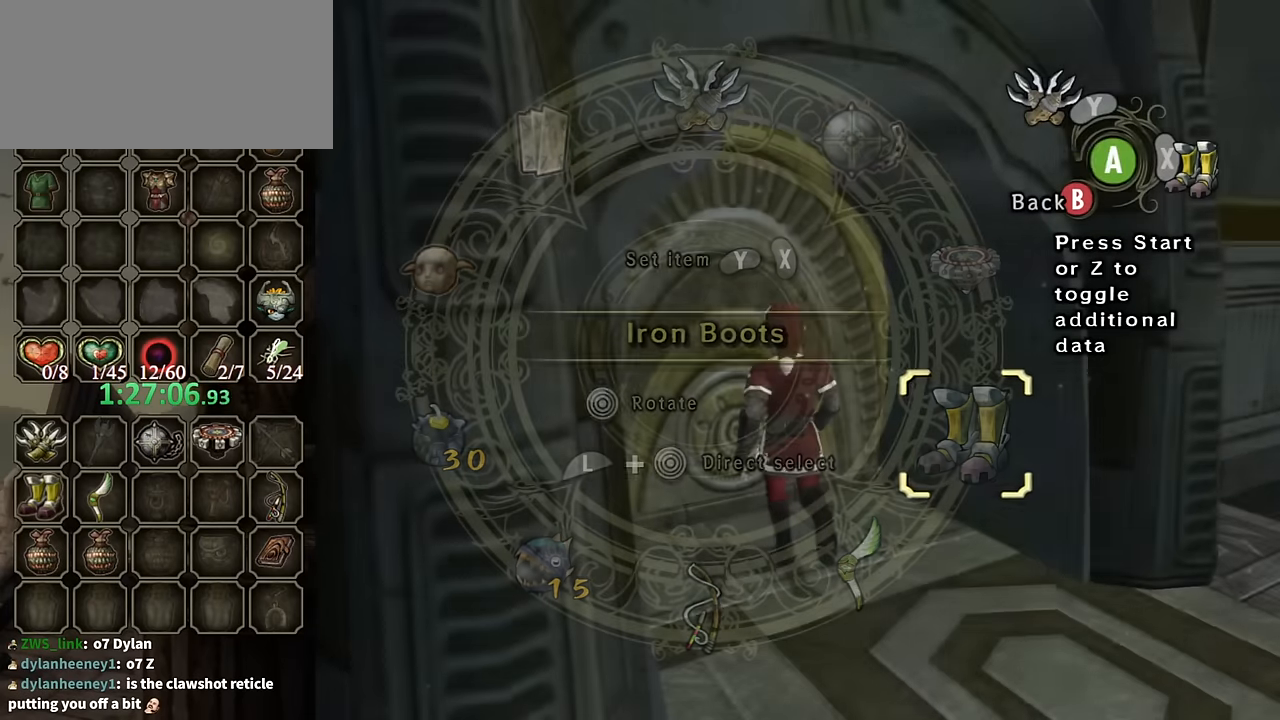
{"buttons": ["A"], "left_stick": "center", "right_stick": "center", "events": [[67, "B", "up"], [67, "left_stick", "up-left"], [433, "A", "down"], [467, "left_stick", "center"]]}
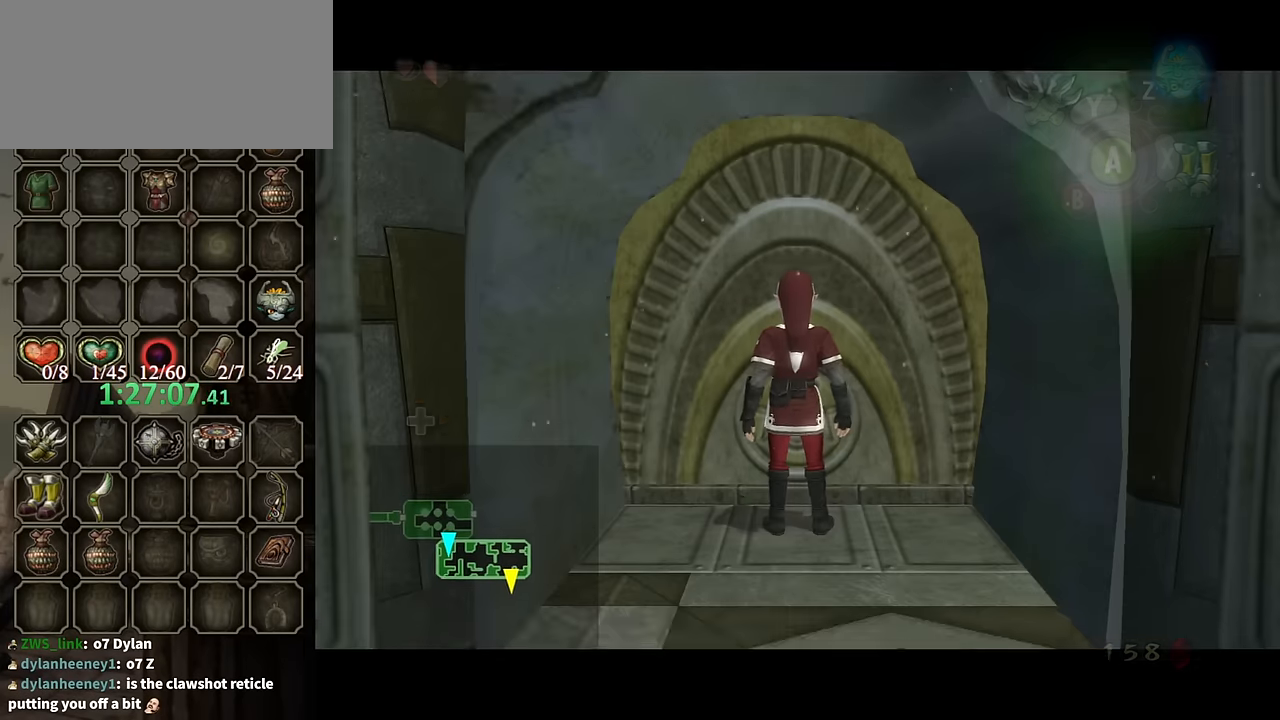
{"buttons": [], "left_stick": "center", "right_stick": "center", "events": [[367, "A", "up"]]}
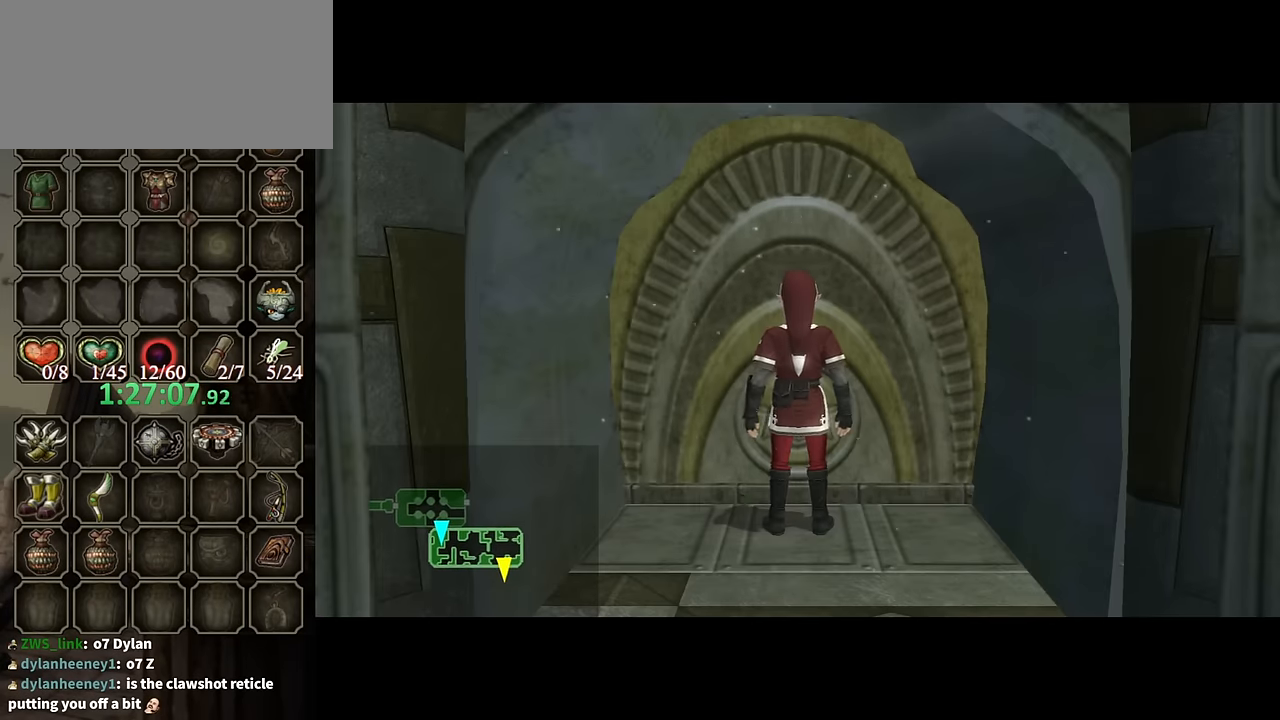
{"buttons": [], "left_stick": "center", "right_stick": "center", "events": []}
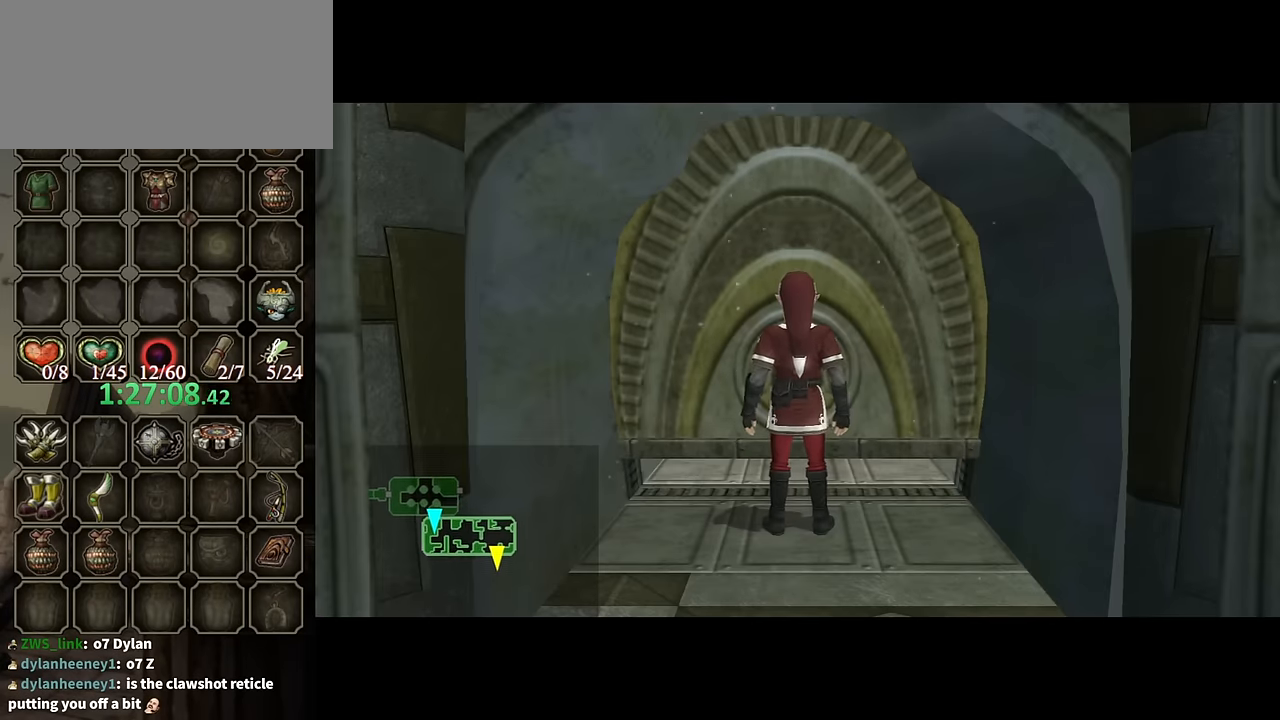
{"buttons": [], "left_stick": "center", "right_stick": "center", "events": []}
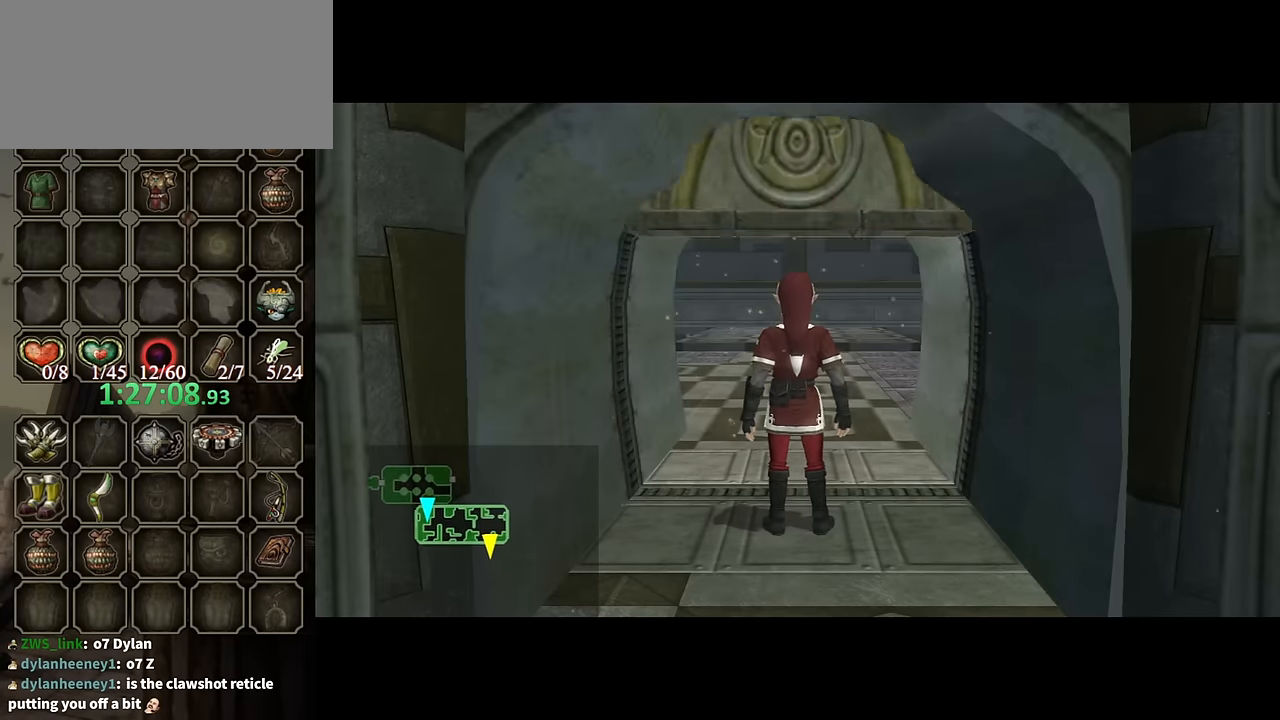
{"buttons": [], "left_stick": "center", "right_stick": "center", "events": []}
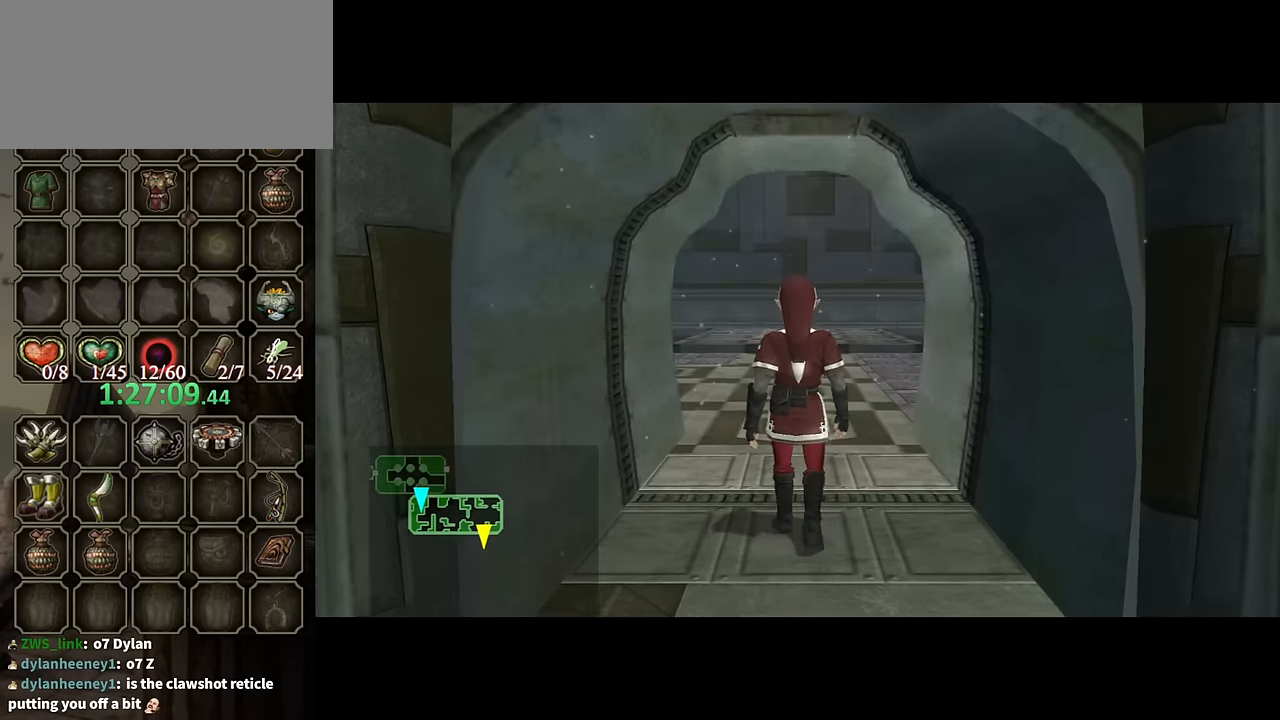
{"buttons": [], "left_stick": "center", "right_stick": "center", "events": []}
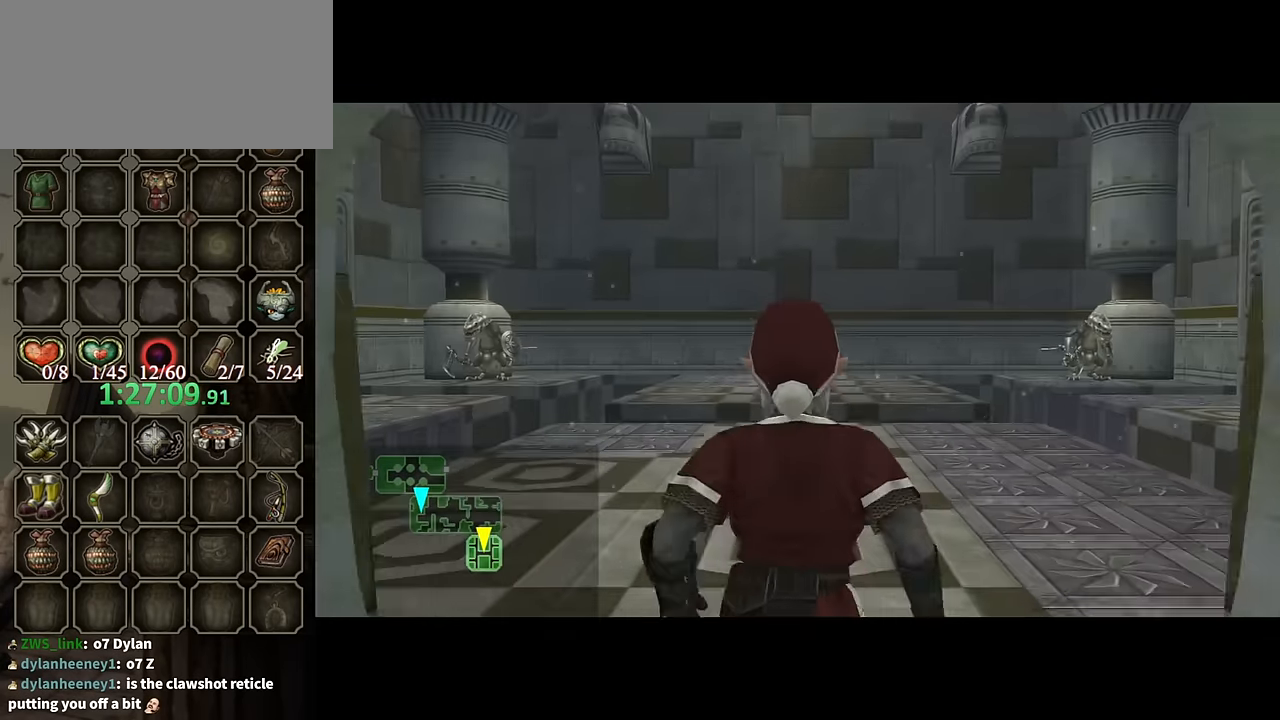
{"buttons": [], "left_stick": "center", "right_stick": "center", "events": []}
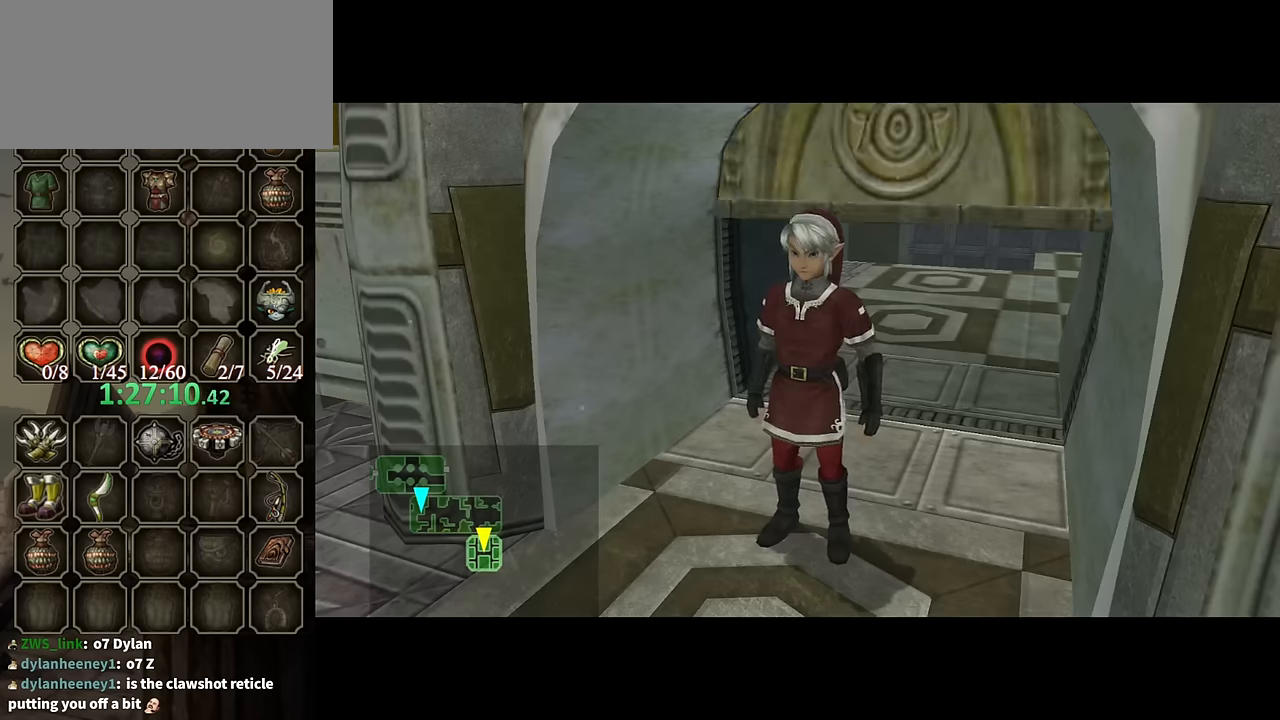
{"buttons": [], "left_stick": "center", "right_stick": "center", "events": []}